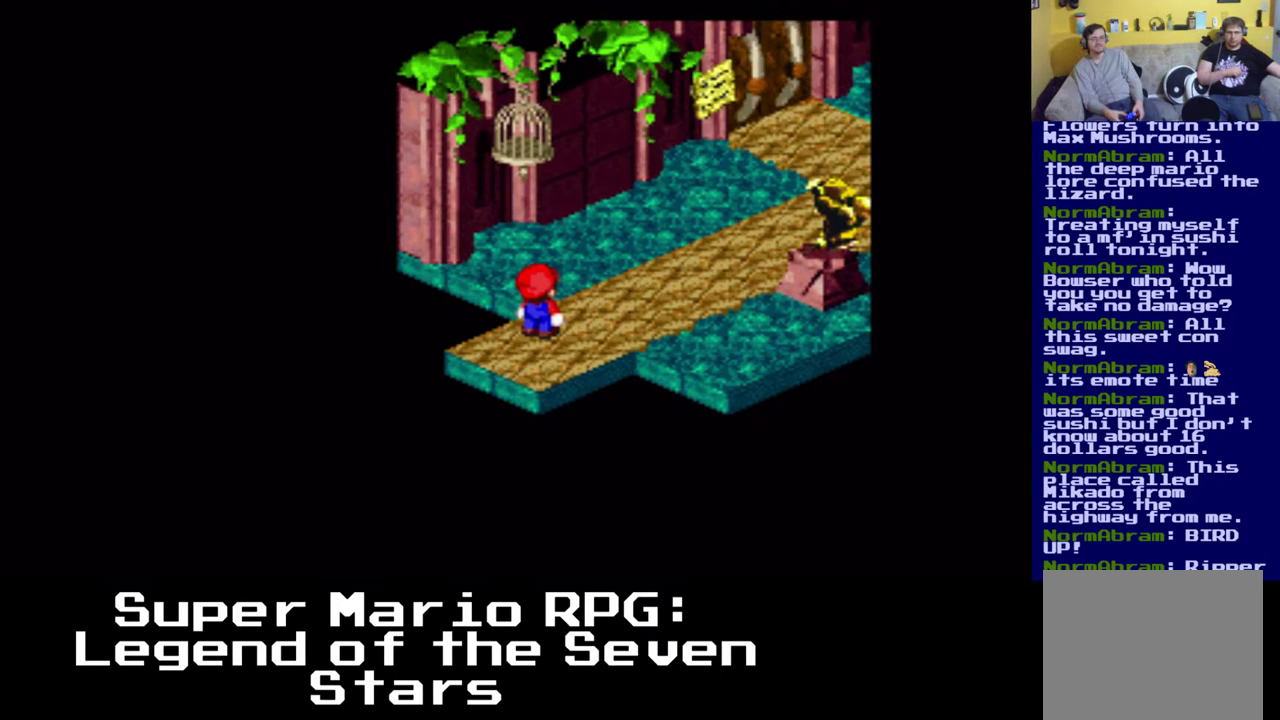
Gameplay with a controller (Xbox layout); each line is a JSON object with the inputs held at the frame after it. "events" lists button and stick changes between this image and that frame as [ms after this image, input, new state], when the widget could be followed in between. Not read: L3 R3 right_stick.
{"buttons": ["X", "DPAD_RIGHT"], "left_stick": "center", "events": [[483, "X", "down"], [500, "DPAD_RIGHT", "down"]]}
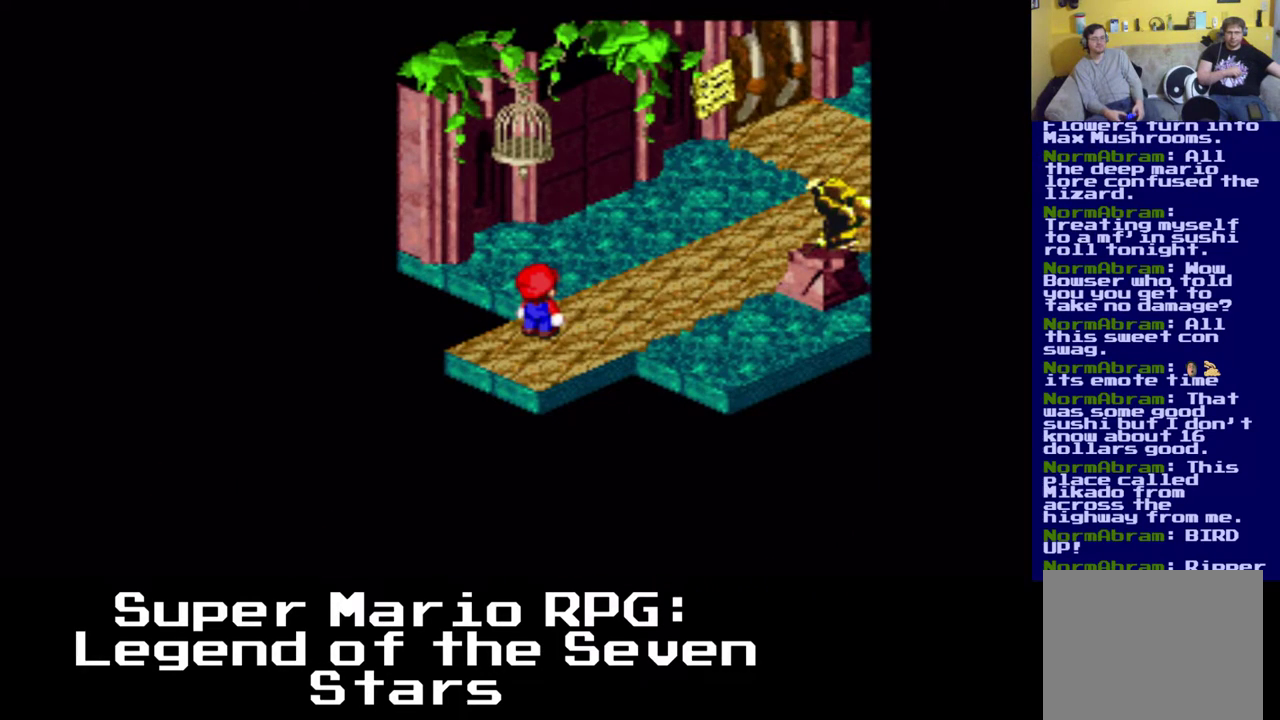
{"buttons": ["X", "DPAD_UP", "DPAD_RIGHT"], "left_stick": "center", "events": [[33, "DPAD_UP", "down"]]}
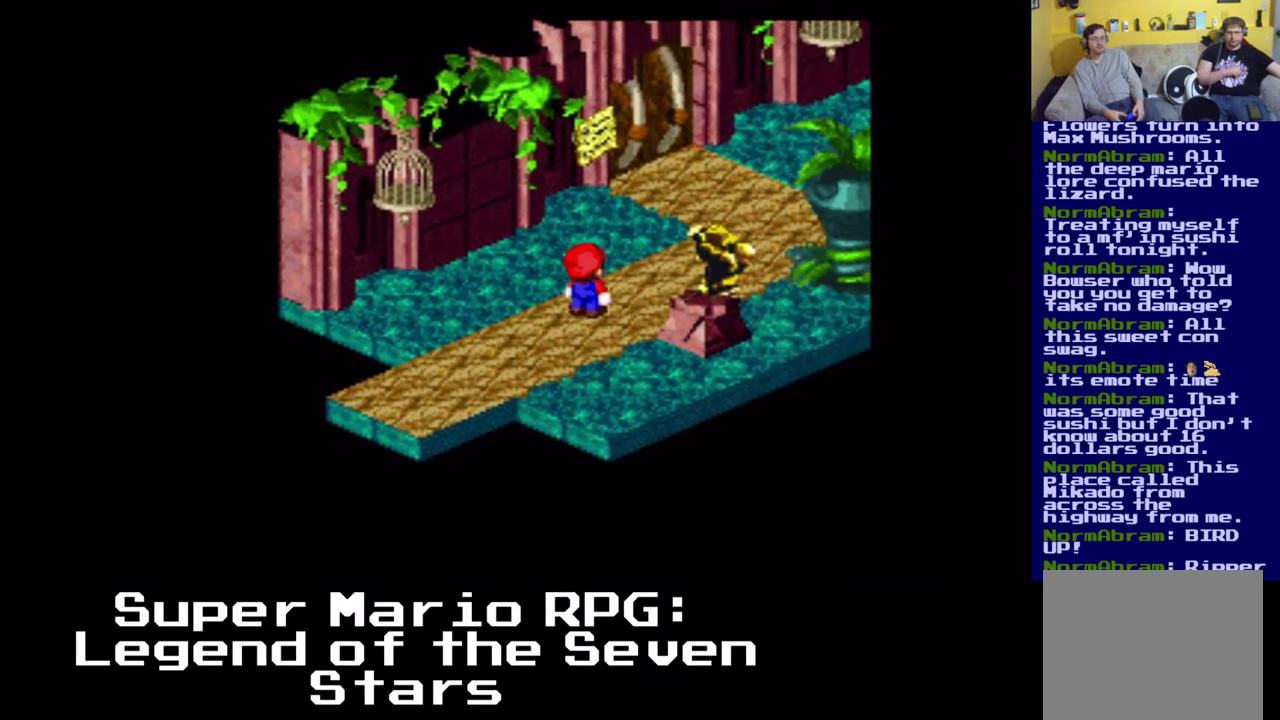
{"buttons": ["X", "DPAD_UP", "DPAD_LEFT"], "left_stick": "center", "events": [[300, "DPAD_RIGHT", "up"], [400, "DPAD_LEFT", "down"]]}
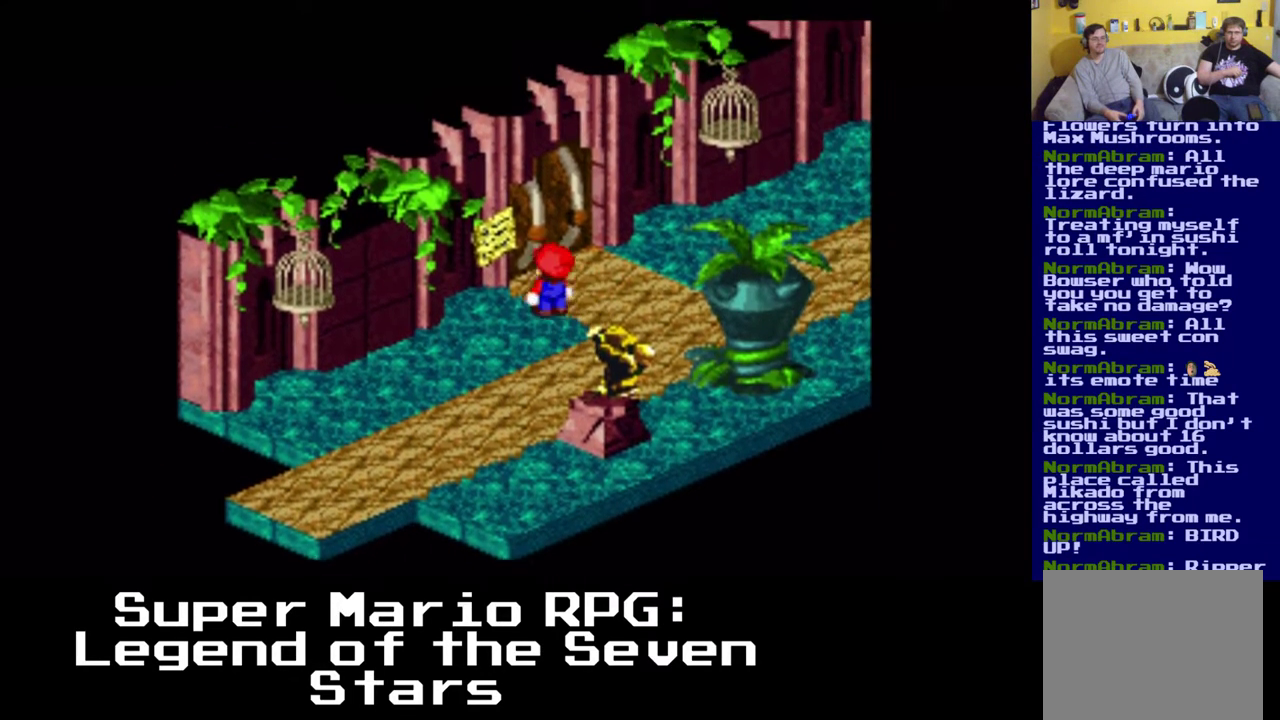
{"buttons": ["DPAD_UP", "DPAD_LEFT"], "left_stick": "center", "events": [[83, "X", "up"], [267, "B", "down"], [483, "B", "up"]]}
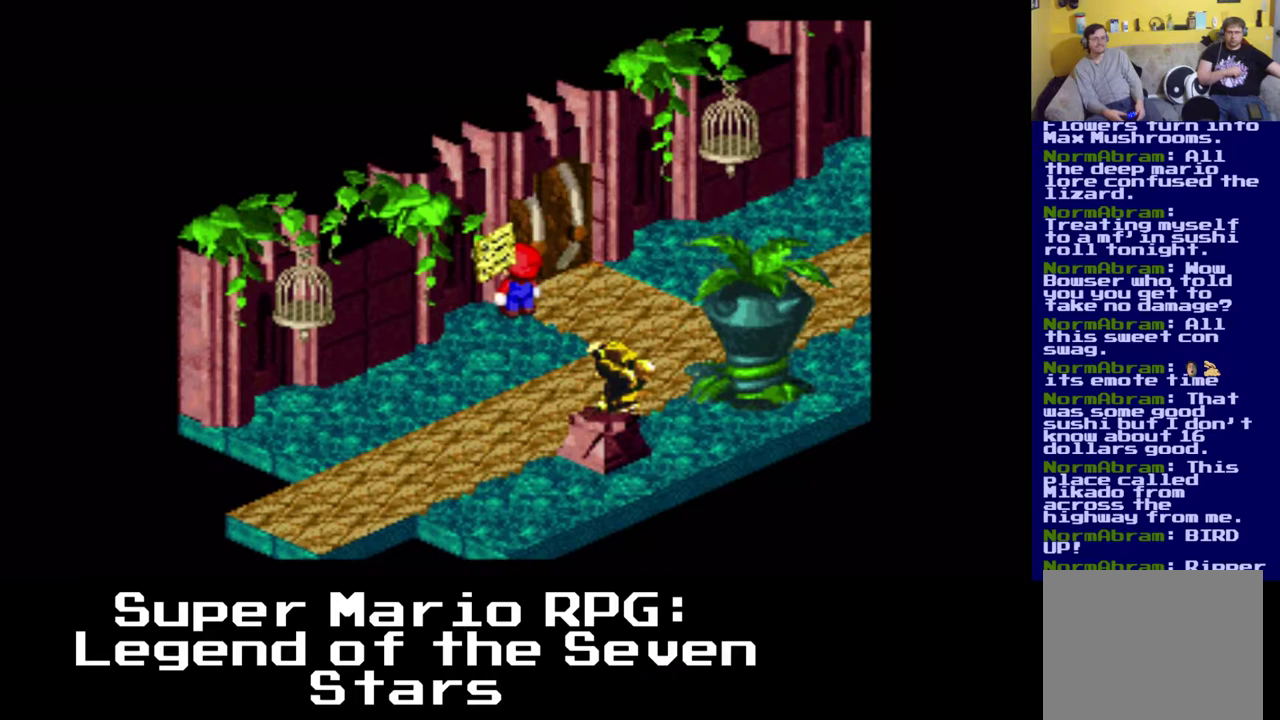
{"buttons": ["B"], "left_stick": "center", "events": [[133, "DPAD_LEFT", "up"], [450, "B", "down"], [500, "DPAD_UP", "up"]]}
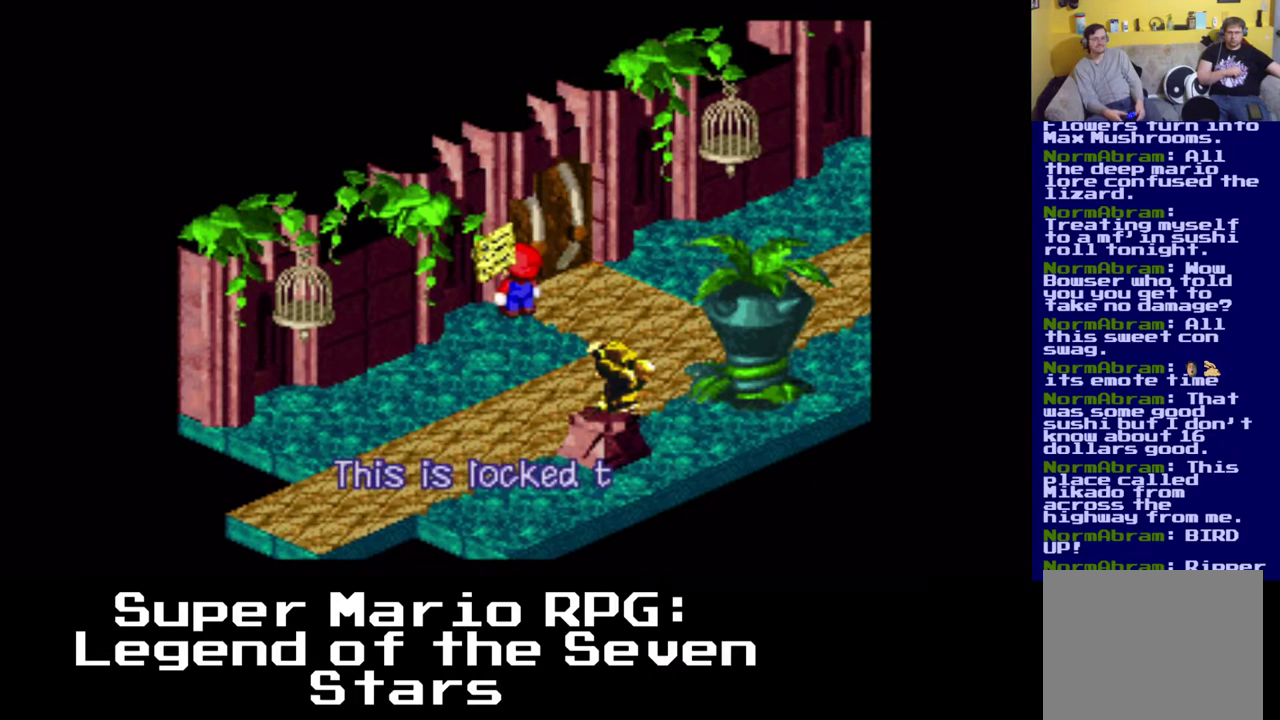
{"buttons": ["DPAD_DOWN", "DPAD_RIGHT"], "left_stick": "center", "events": [[133, "B", "up"], [500, "DPAD_DOWN", "down"], [500, "DPAD_RIGHT", "down"]]}
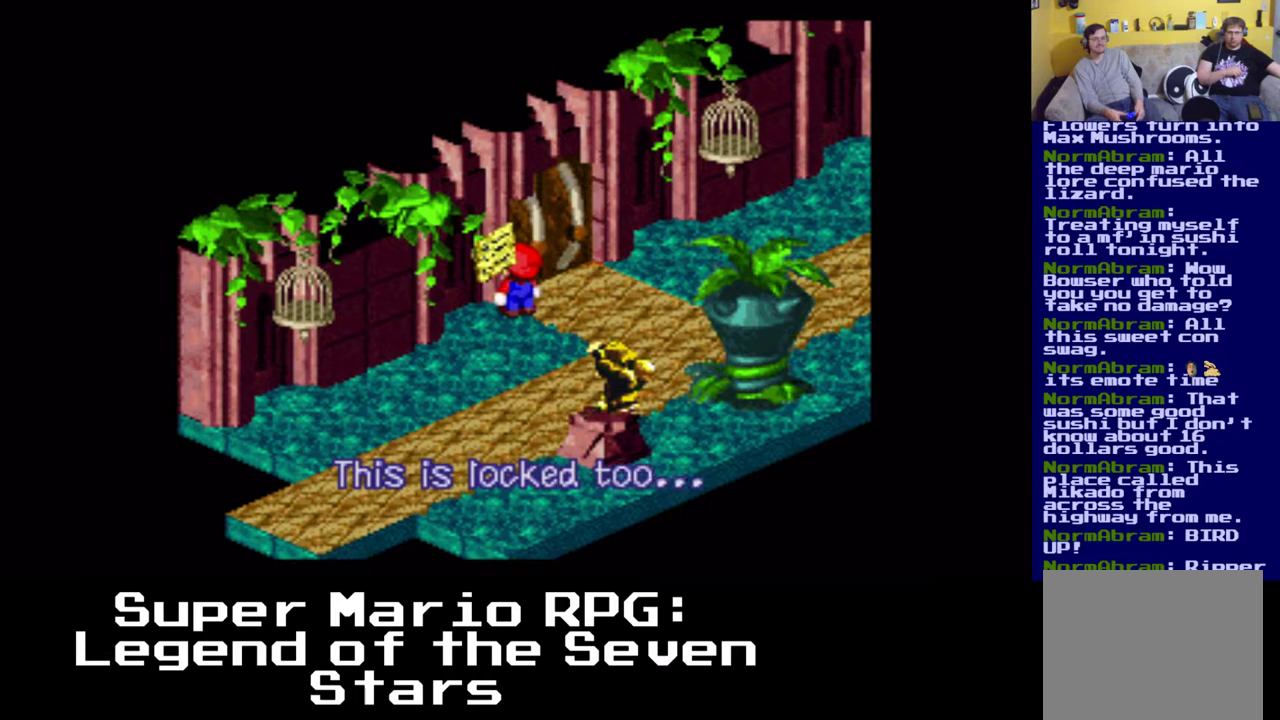
{"buttons": ["DPAD_DOWN", "DPAD_RIGHT"], "left_stick": "center", "events": [[233, "B", "down"], [417, "B", "up"]]}
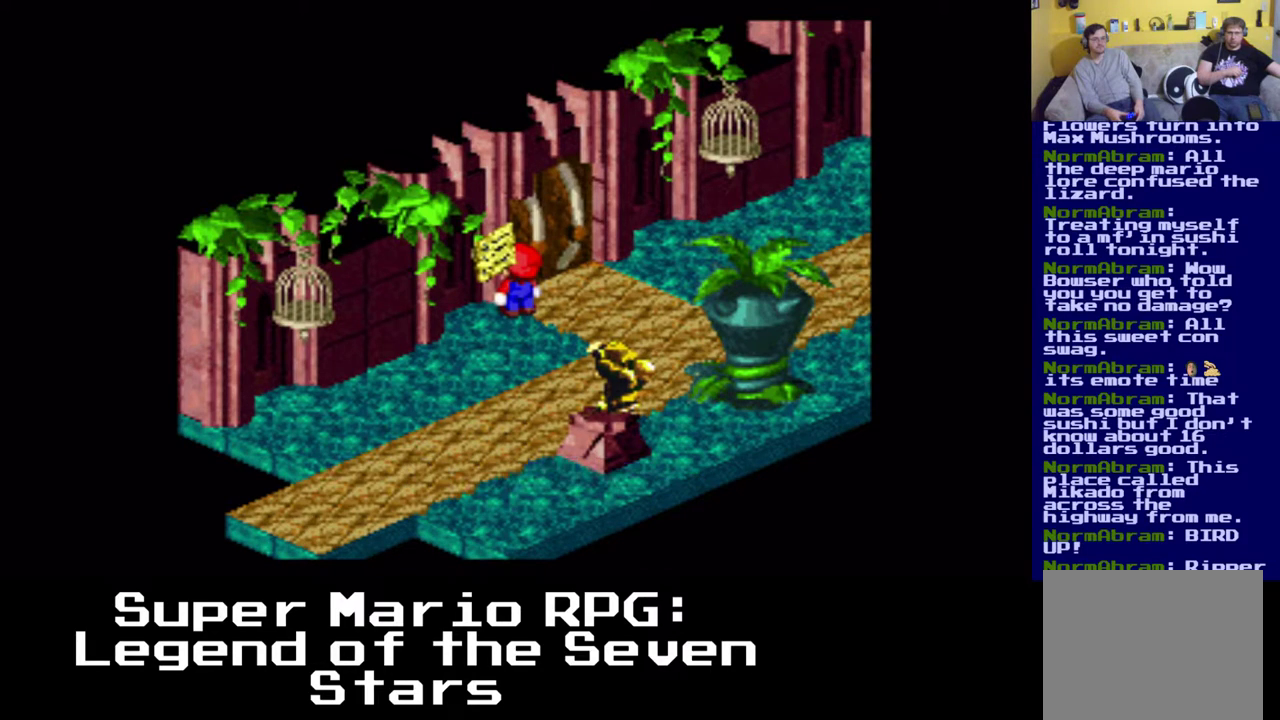
{"buttons": ["DPAD_DOWN", "DPAD_RIGHT"], "left_stick": "center", "events": [[217, "DPAD_DOWN", "up"], [217, "DPAD_LEFT", "down"], [300, "DPAD_RIGHT", "up"], [350, "DPAD_DOWN", "down"], [383, "DPAD_LEFT", "up"], [383, "DPAD_RIGHT", "down"]]}
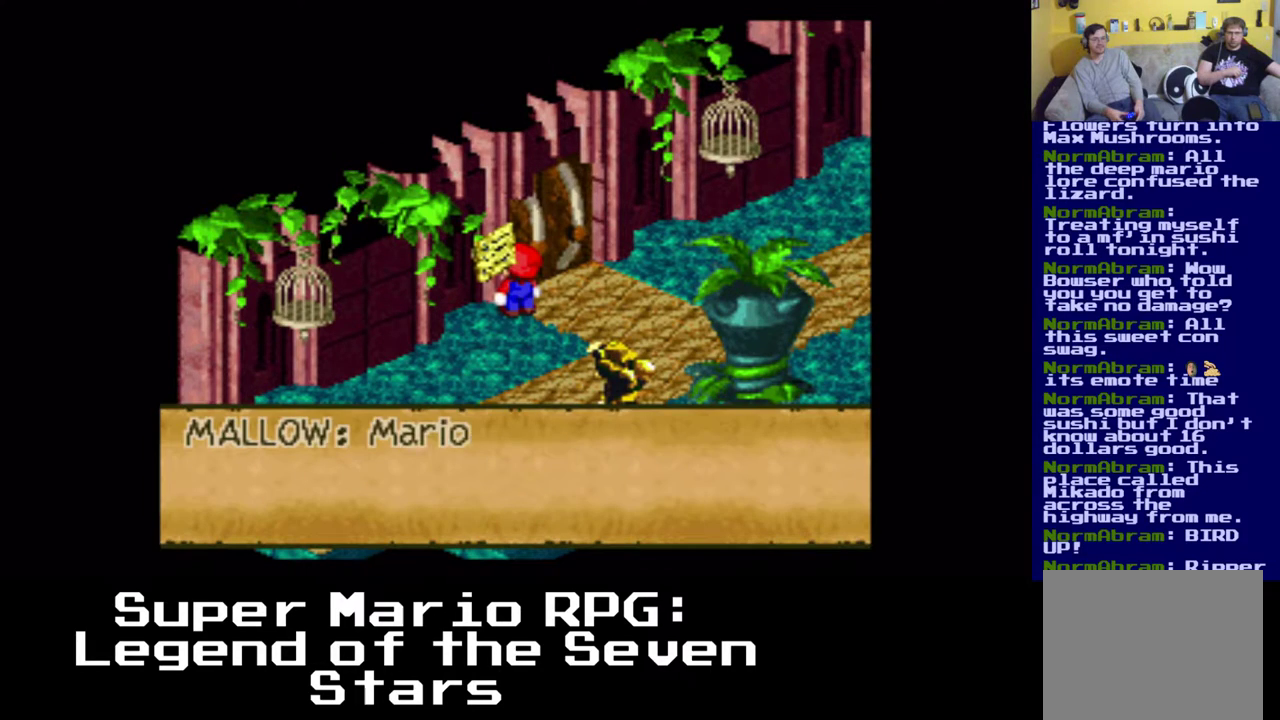
{"buttons": [], "left_stick": "center", "events": [[150, "DPAD_DOWN", "up"], [183, "DPAD_RIGHT", "up"]]}
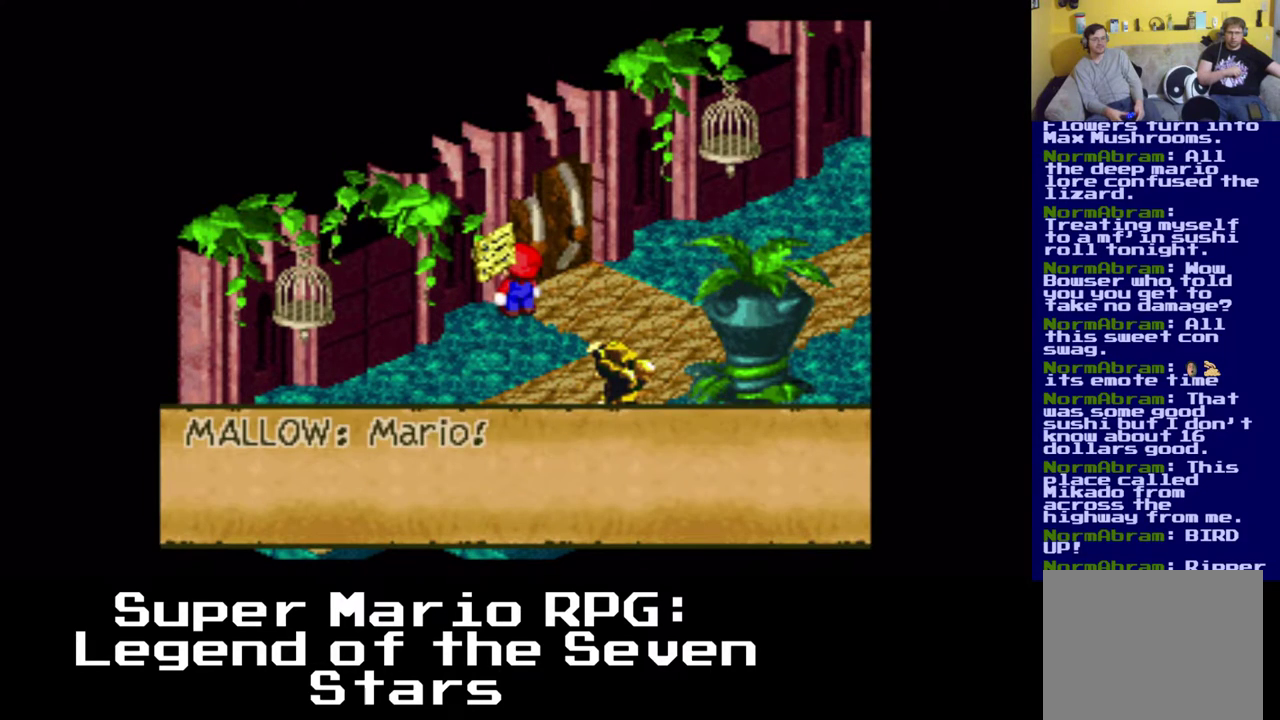
{"buttons": ["DPAD_DOWN"], "left_stick": "center", "events": [[117, "B", "down"], [333, "B", "up"], [450, "DPAD_DOWN", "down"]]}
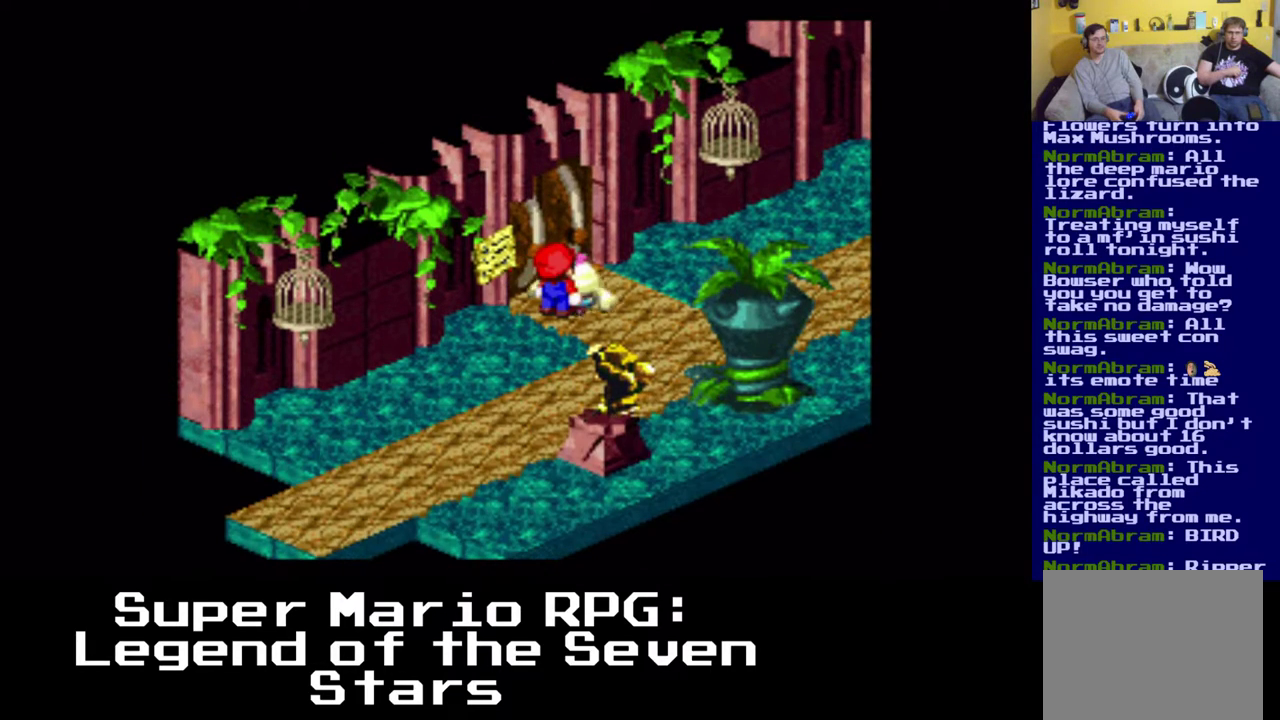
{"buttons": ["DPAD_LEFT"], "left_stick": "center", "events": [[83, "DPAD_DOWN", "up"], [233, "DPAD_DOWN", "down"], [233, "DPAD_LEFT", "down"], [333, "DPAD_DOWN", "up"]]}
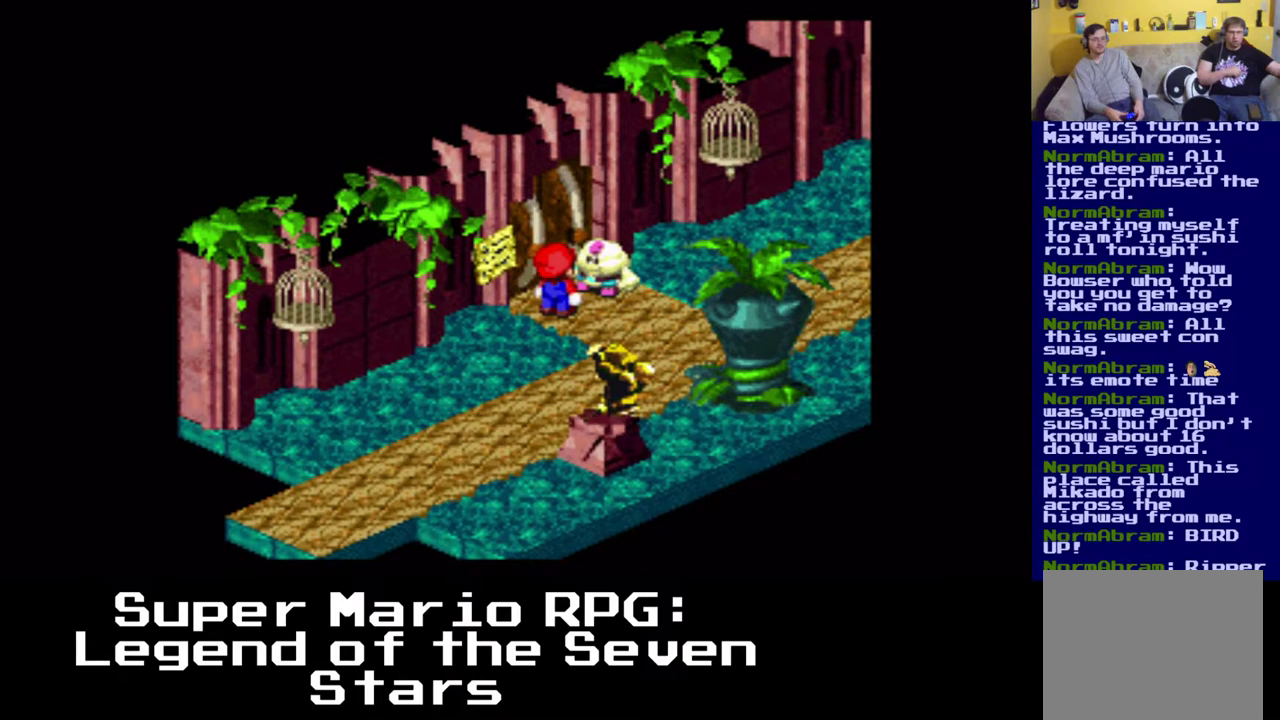
{"buttons": [], "left_stick": "center", "events": [[17, "DPAD_LEFT", "up"]]}
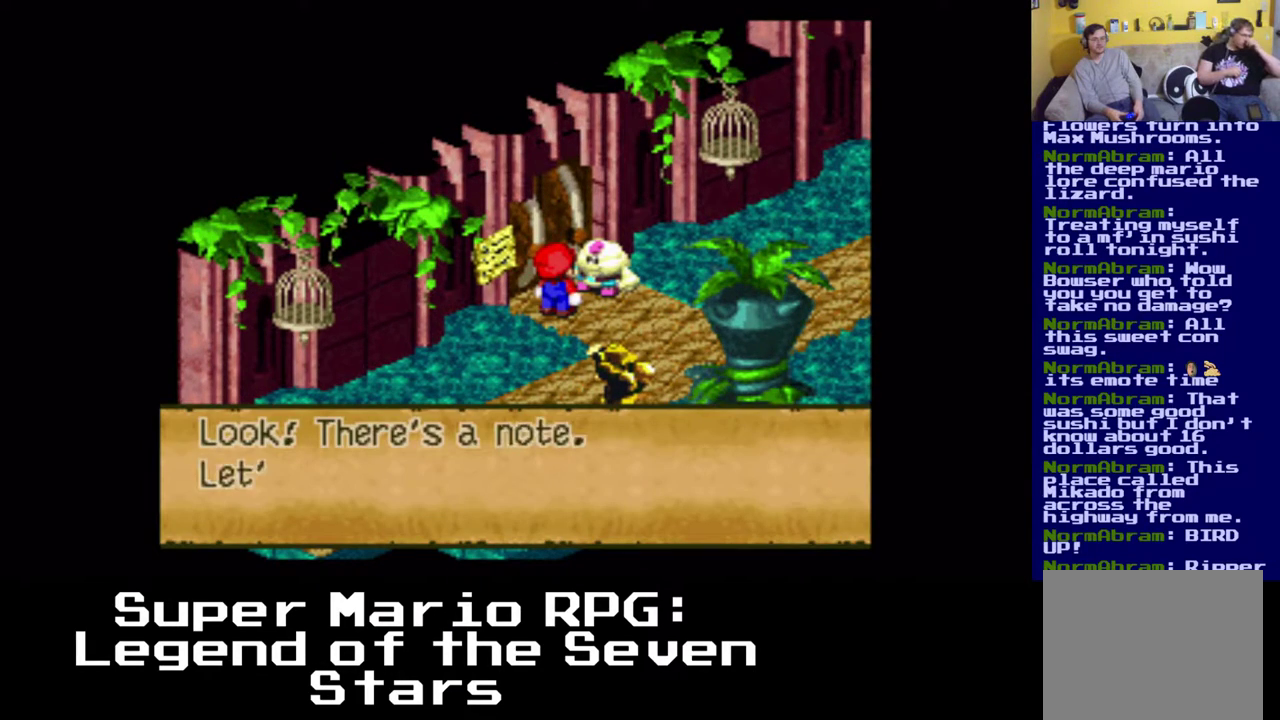
{"buttons": [], "left_stick": "center", "events": []}
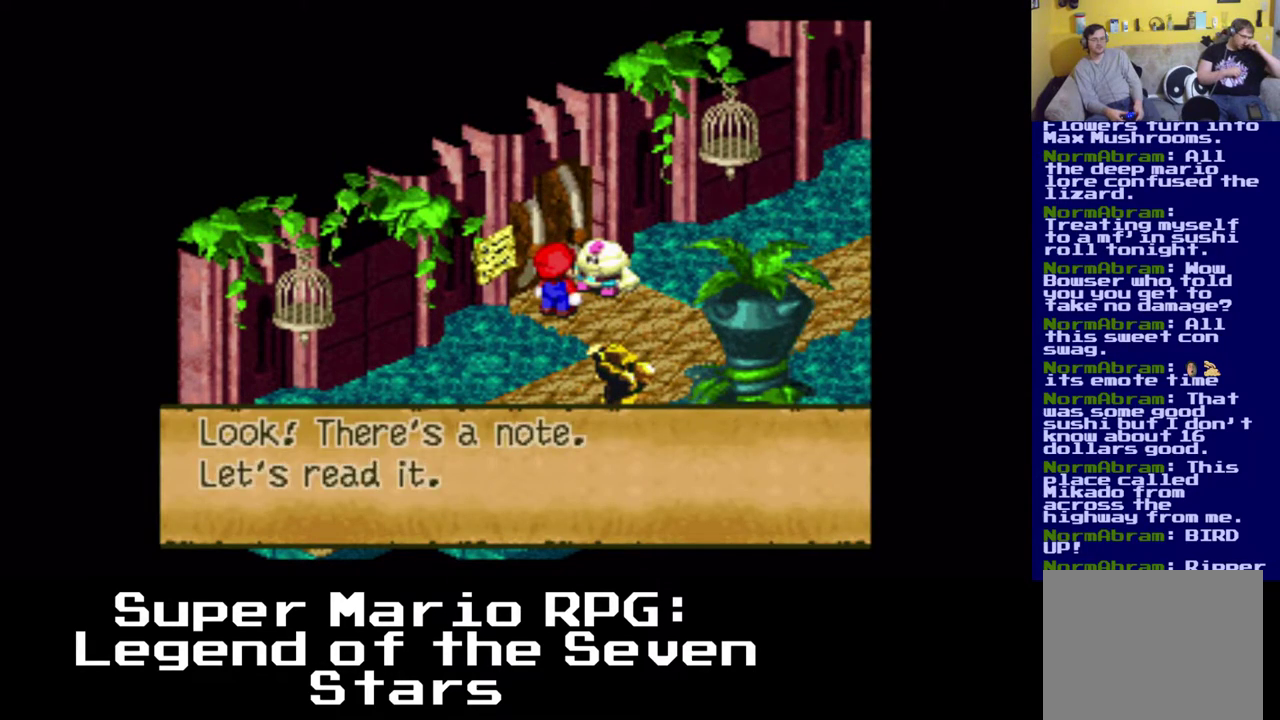
{"buttons": [], "left_stick": "center", "events": [[83, "B", "down"], [250, "B", "up"]]}
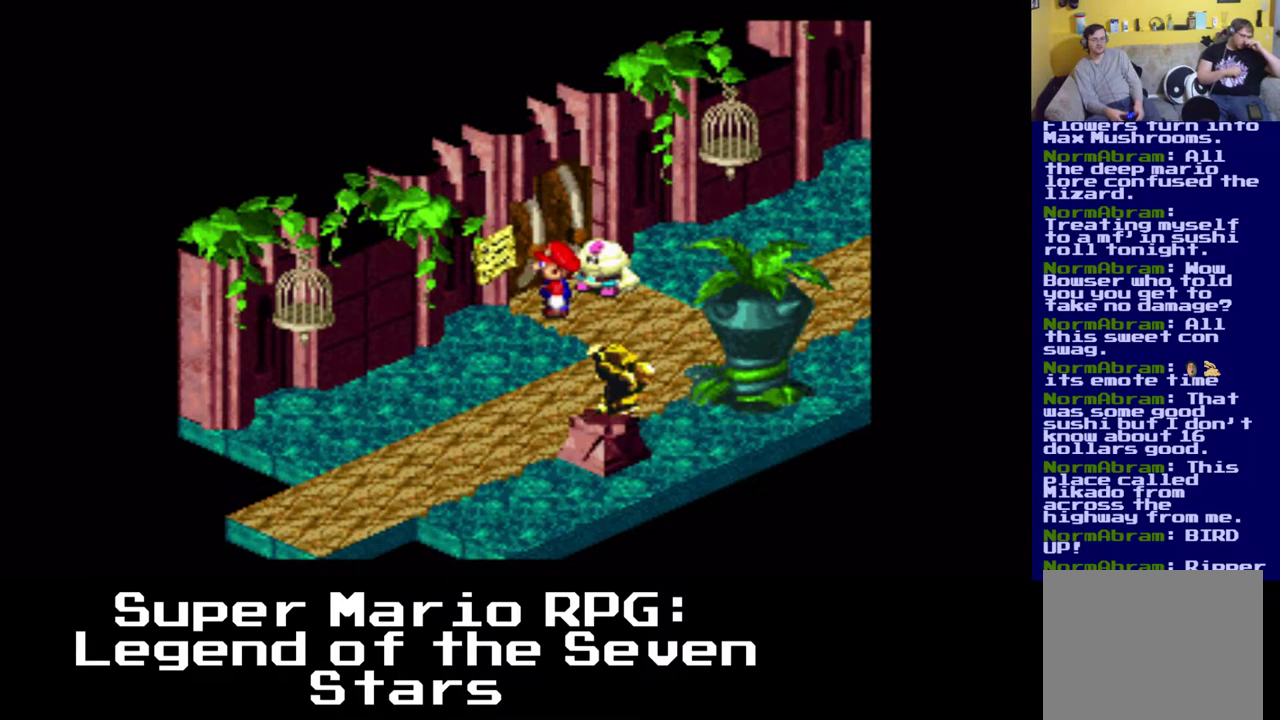
{"buttons": [], "left_stick": "center", "events": [[67, "DPAD_DOWN", "down"], [117, "DPAD_LEFT", "down"], [133, "DPAD_LEFT", "up"], [183, "DPAD_LEFT", "down"], [233, "DPAD_LEFT", "up"], [300, "DPAD_DOWN", "up"]]}
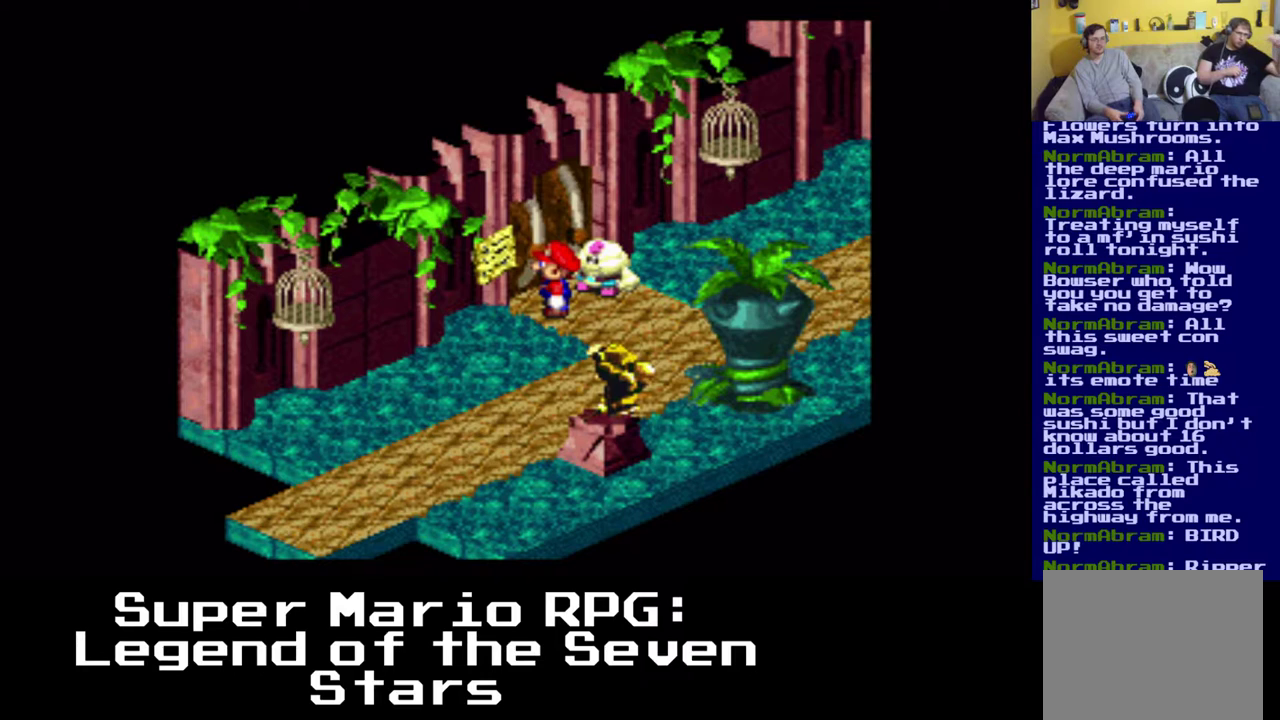
{"buttons": [], "left_stick": "center", "events": []}
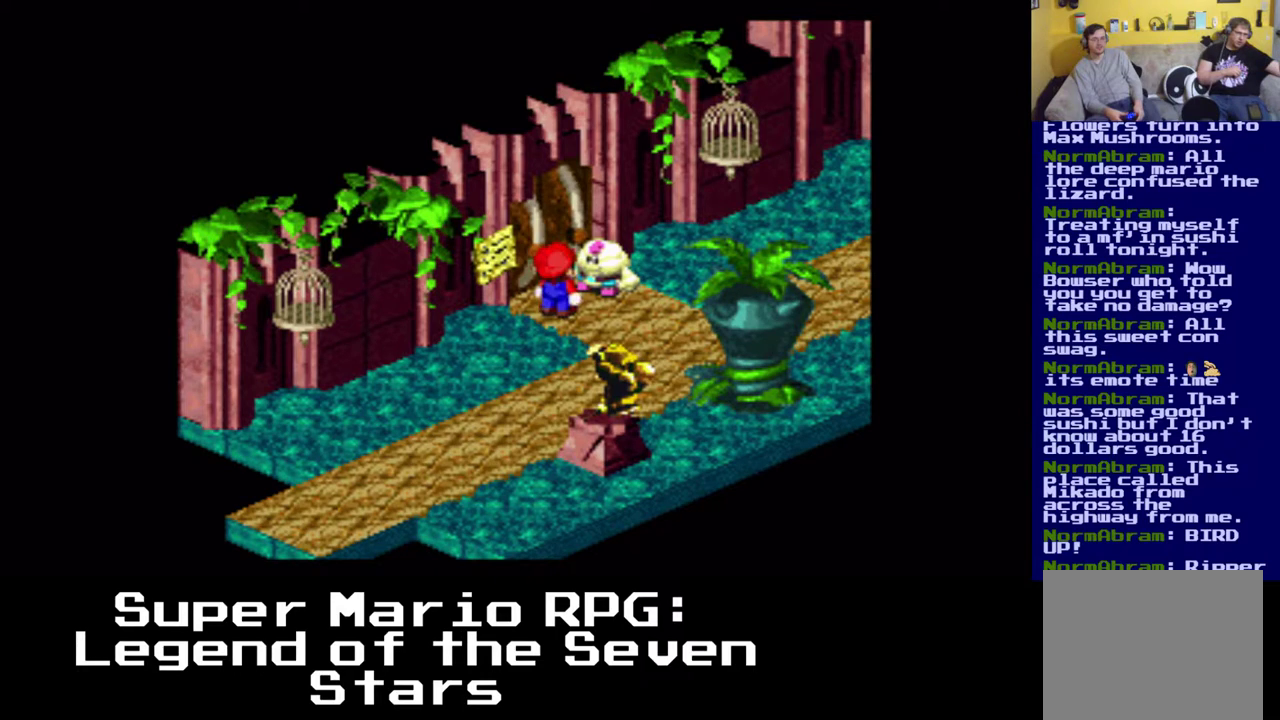
{"buttons": [], "left_stick": "center", "events": []}
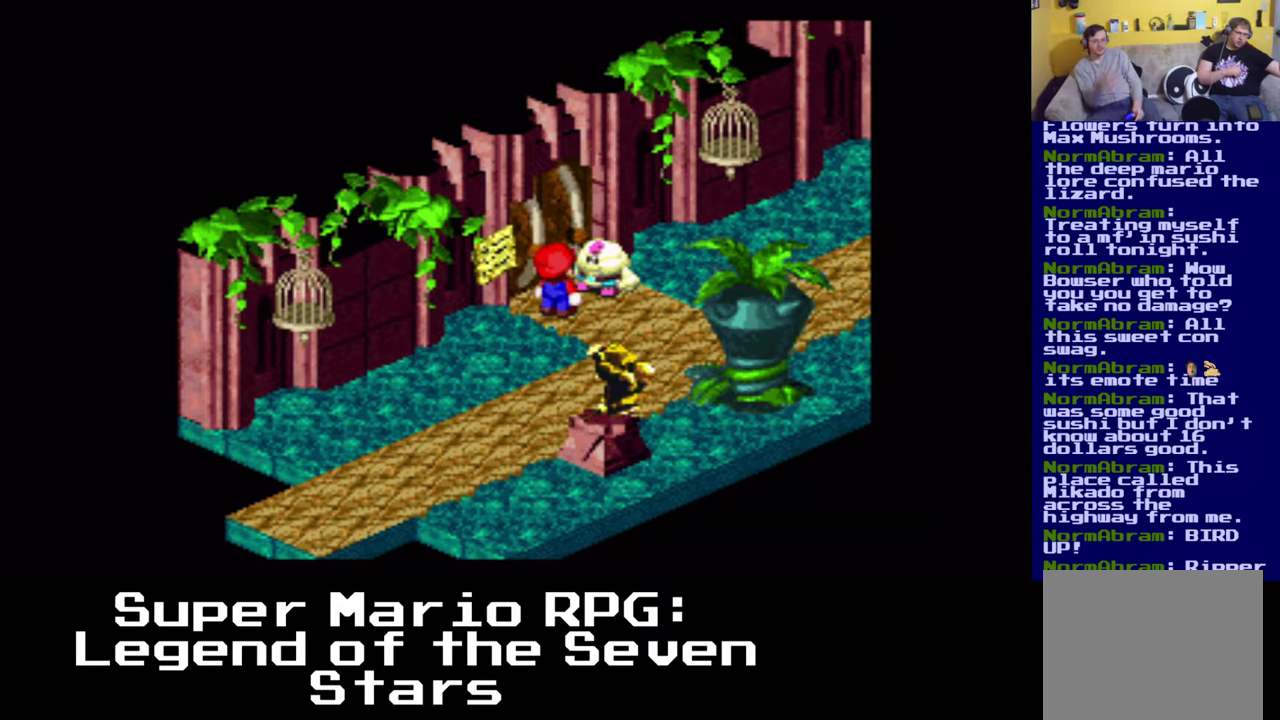
{"buttons": [], "left_stick": "center", "events": []}
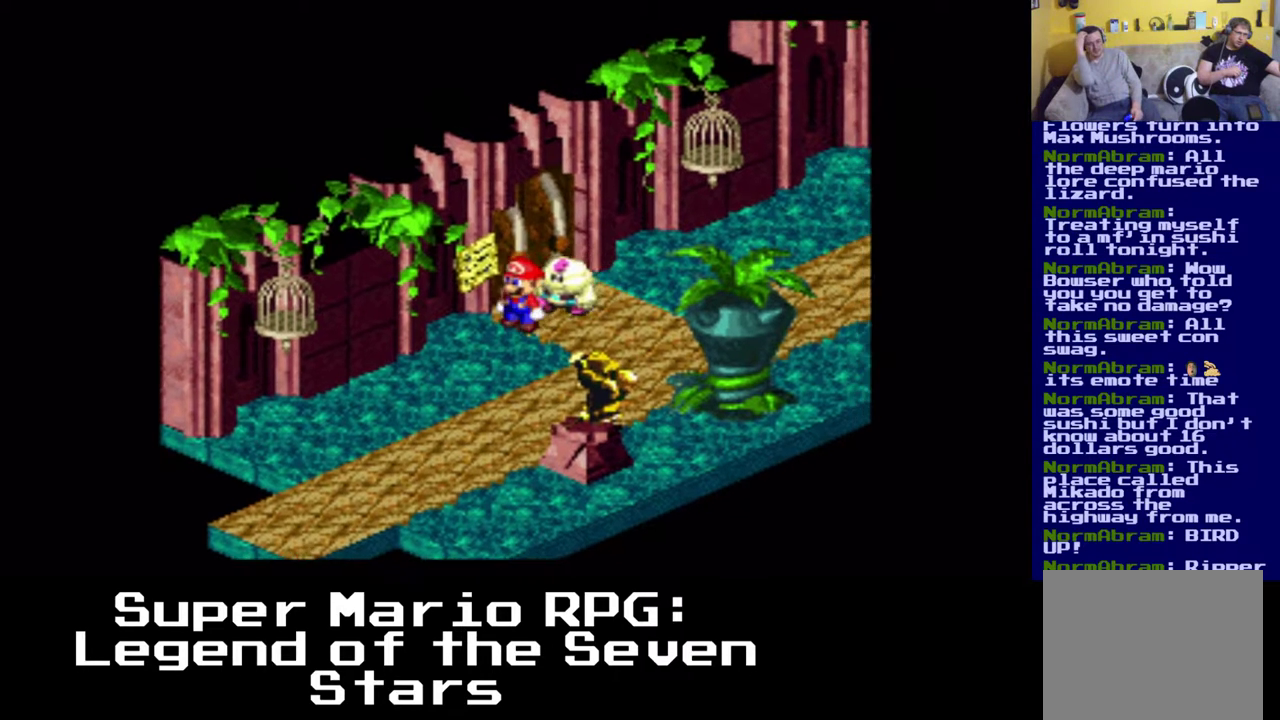
{"buttons": [], "left_stick": "center", "events": []}
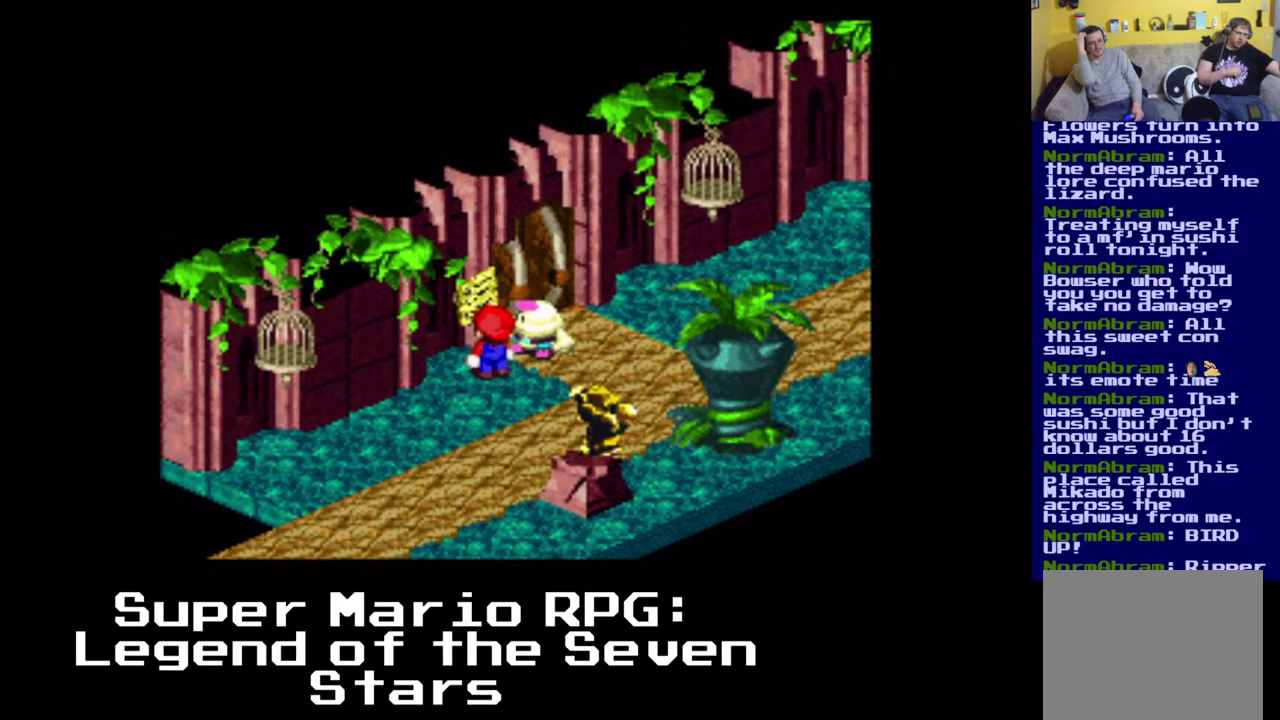
{"buttons": [], "left_stick": "center", "events": []}
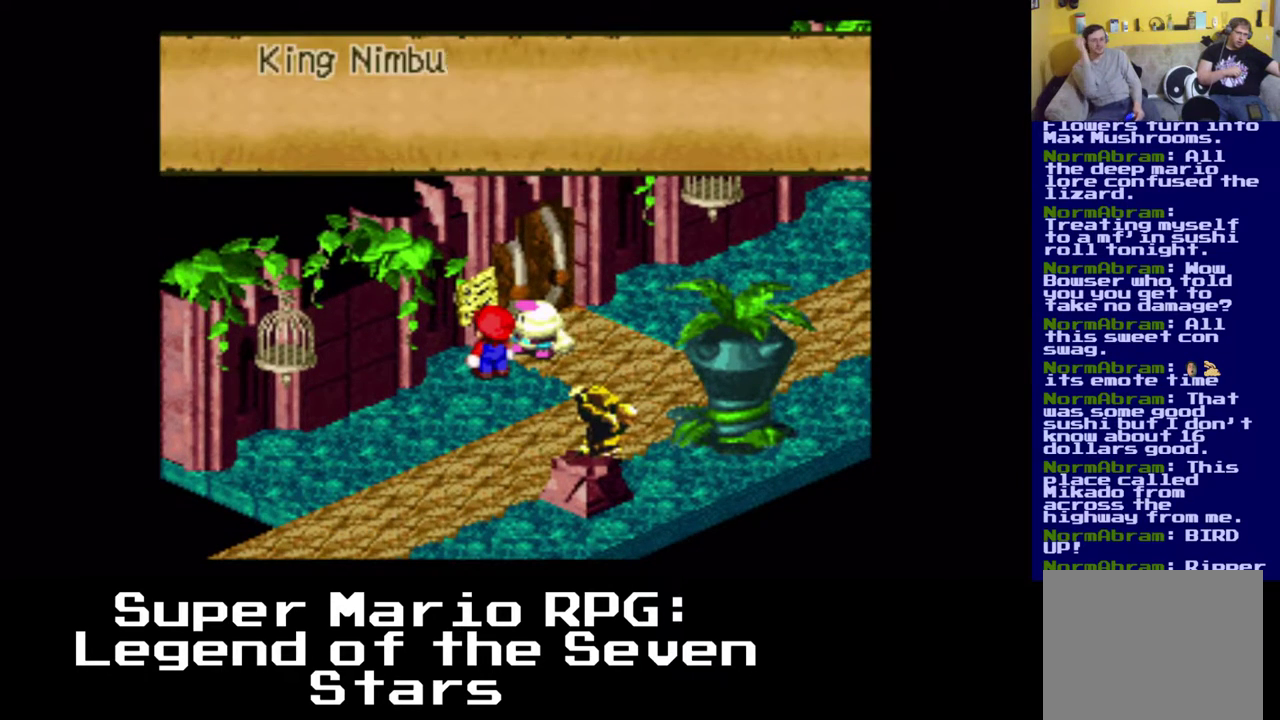
{"buttons": [], "left_stick": "center", "events": []}
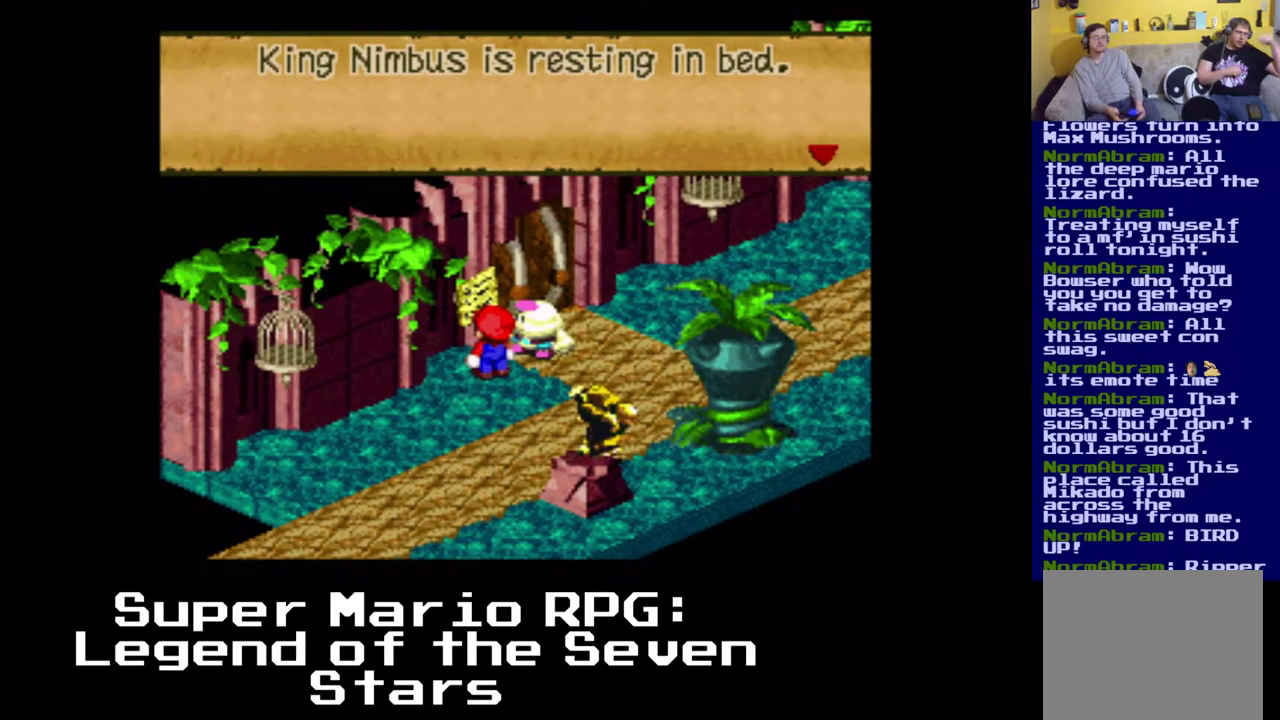
{"buttons": [], "left_stick": "center", "events": []}
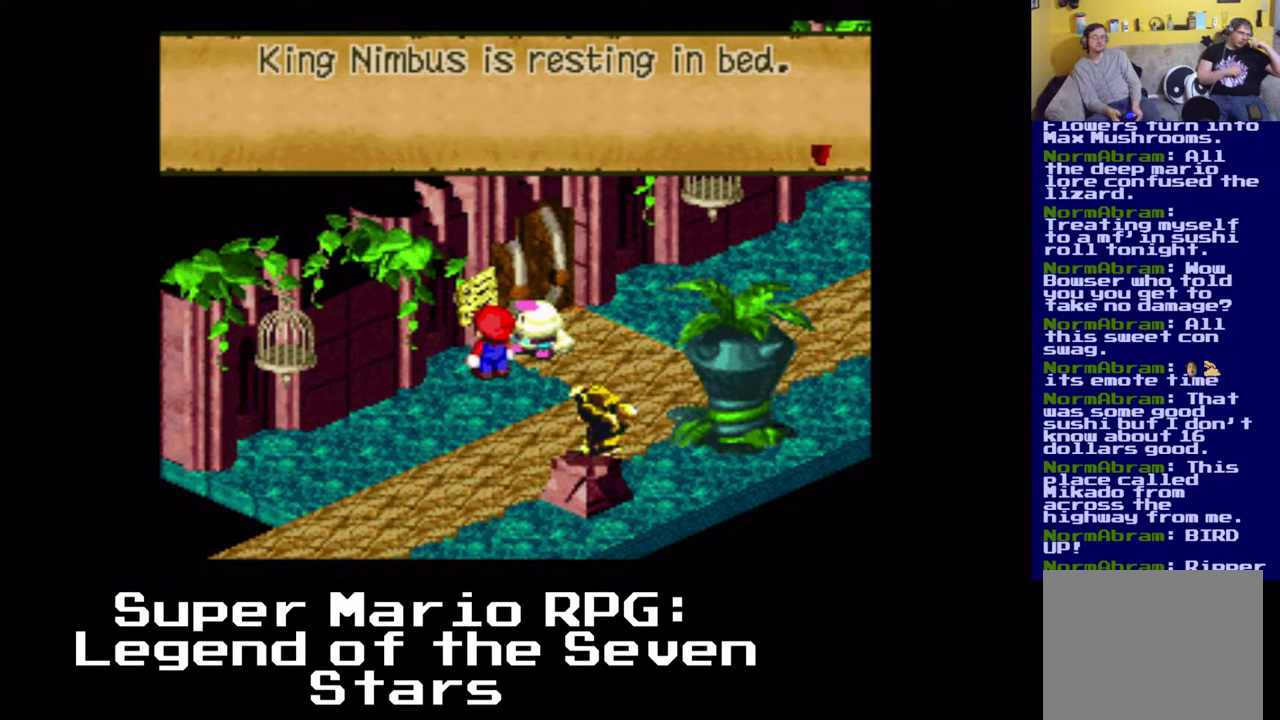
{"buttons": [], "left_stick": "center", "events": []}
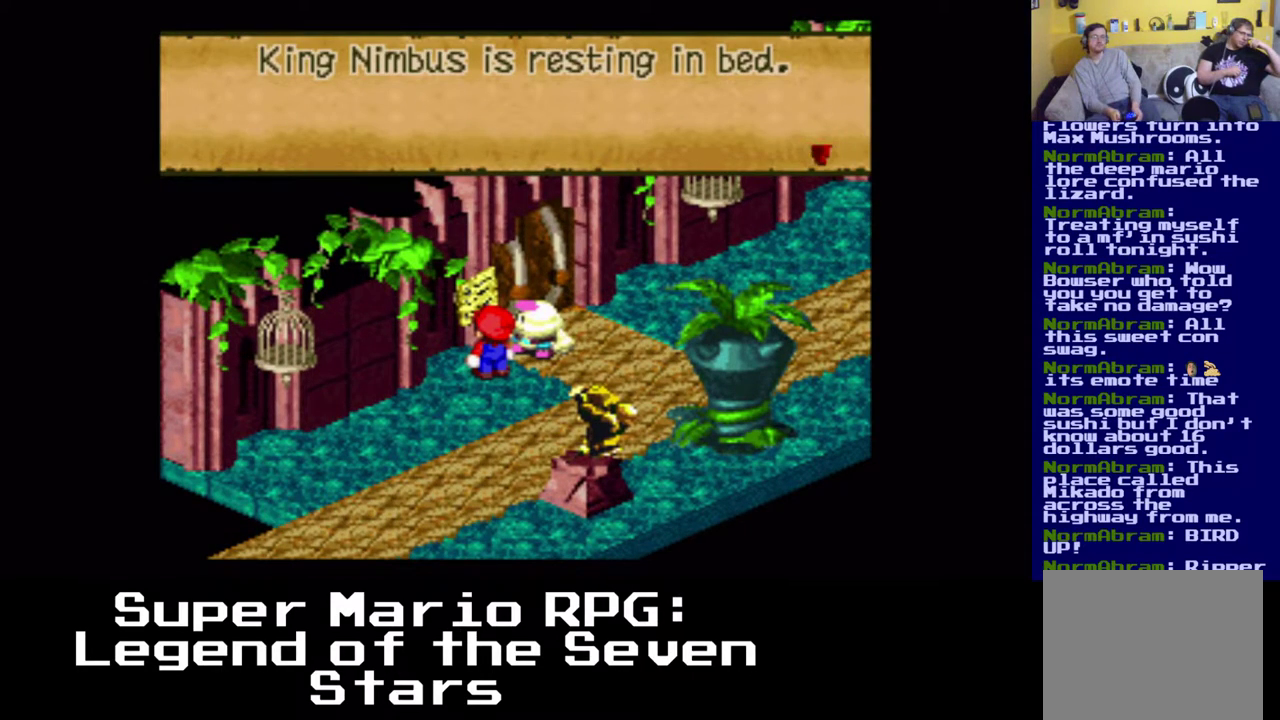
{"buttons": ["B"], "left_stick": "center", "events": [[300, "B", "down"]]}
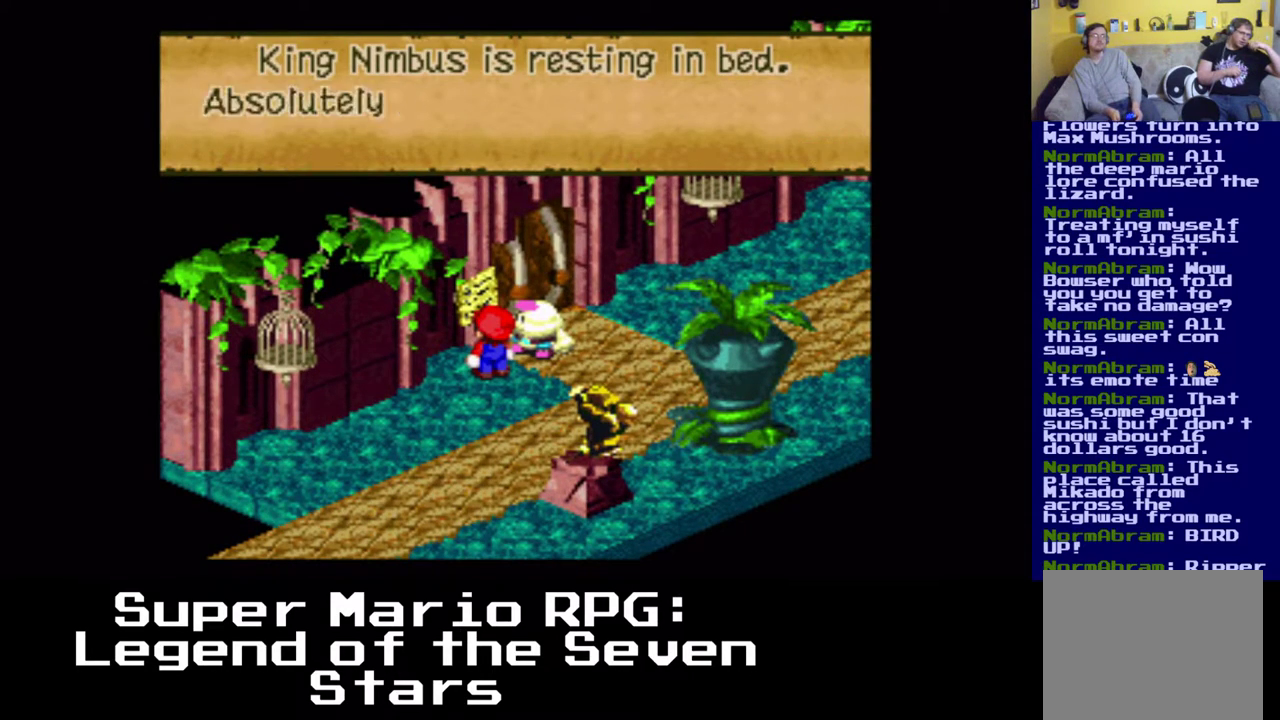
{"buttons": [], "left_stick": "center", "events": [[50, "B", "up"]]}
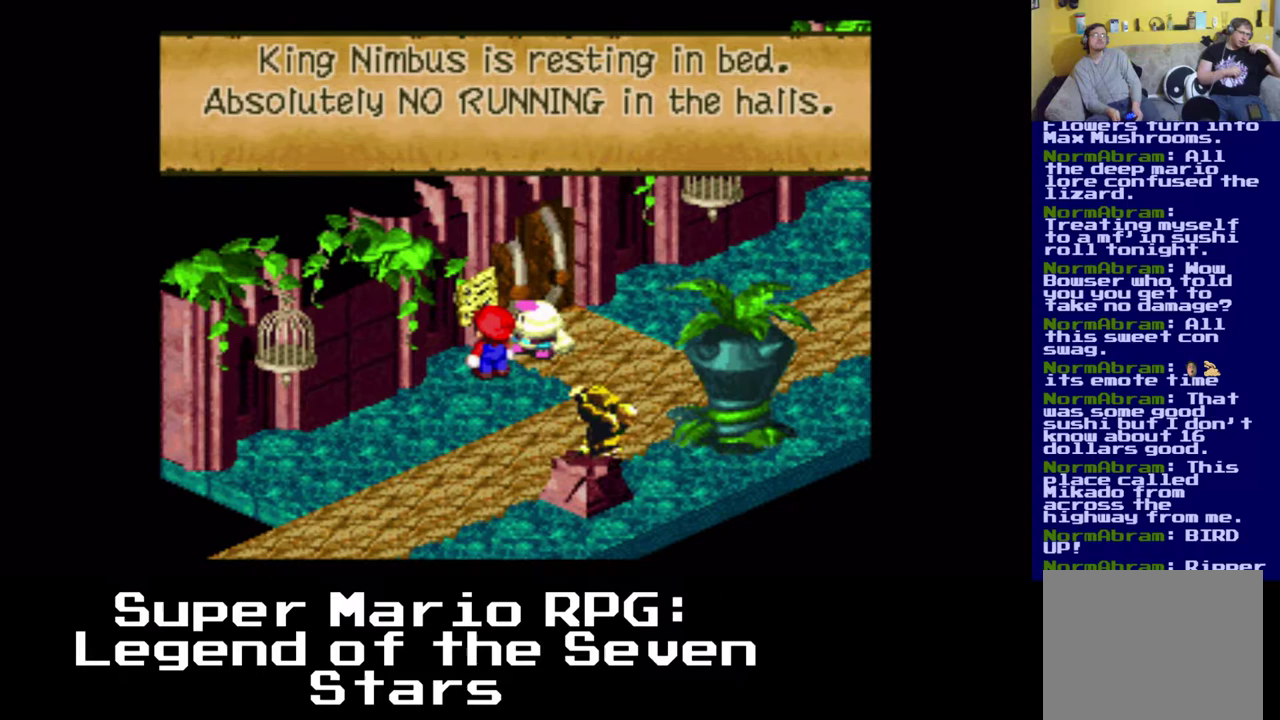
{"buttons": [], "left_stick": "center", "events": []}
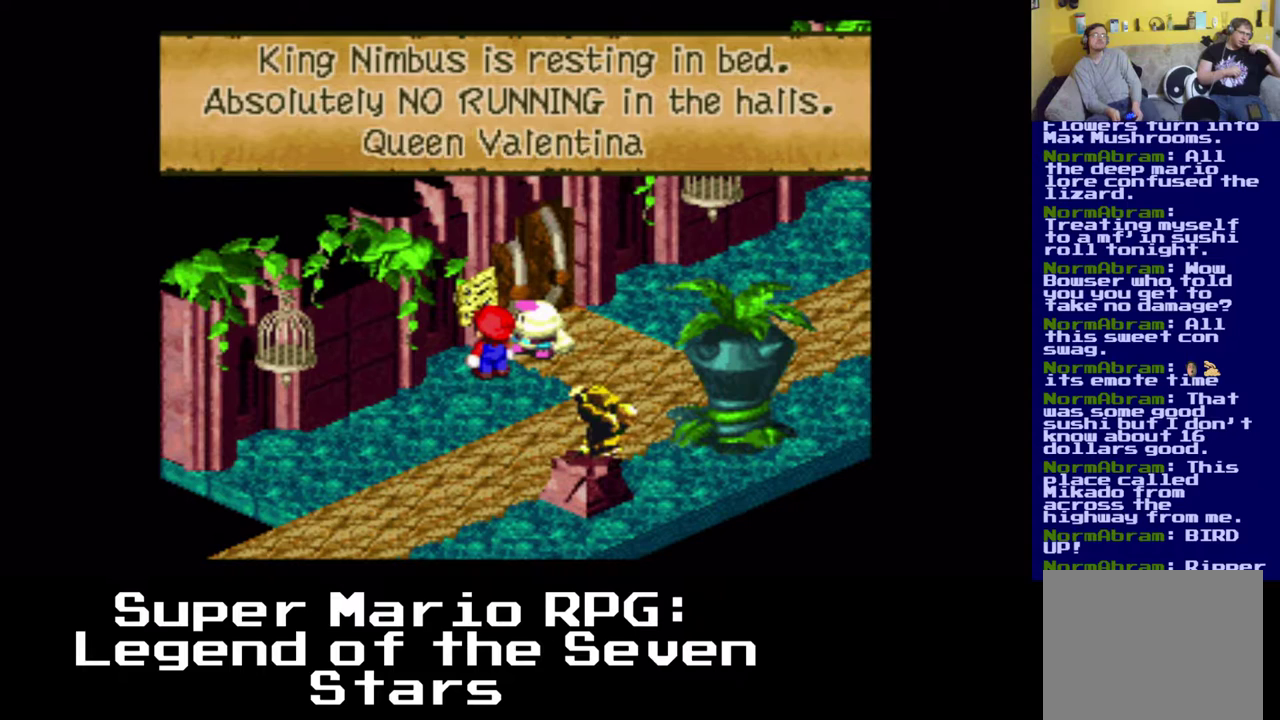
{"buttons": [], "left_stick": "center", "events": []}
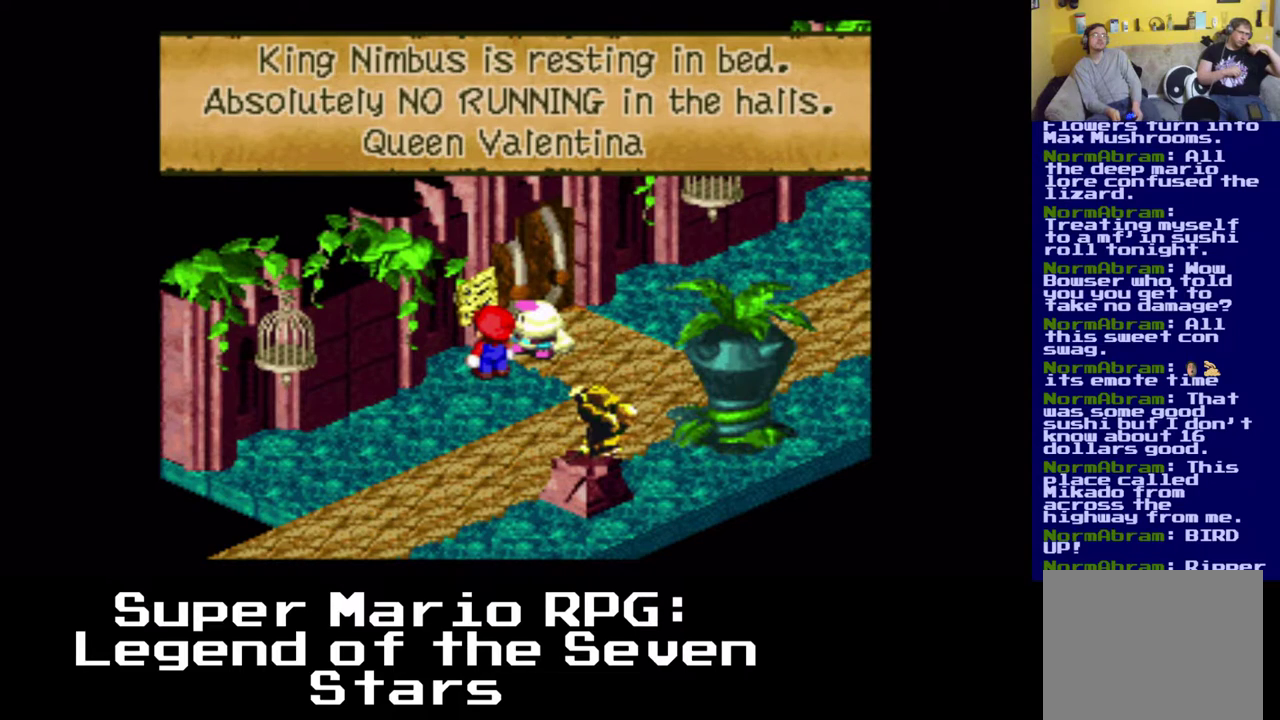
{"buttons": [], "left_stick": "center", "events": []}
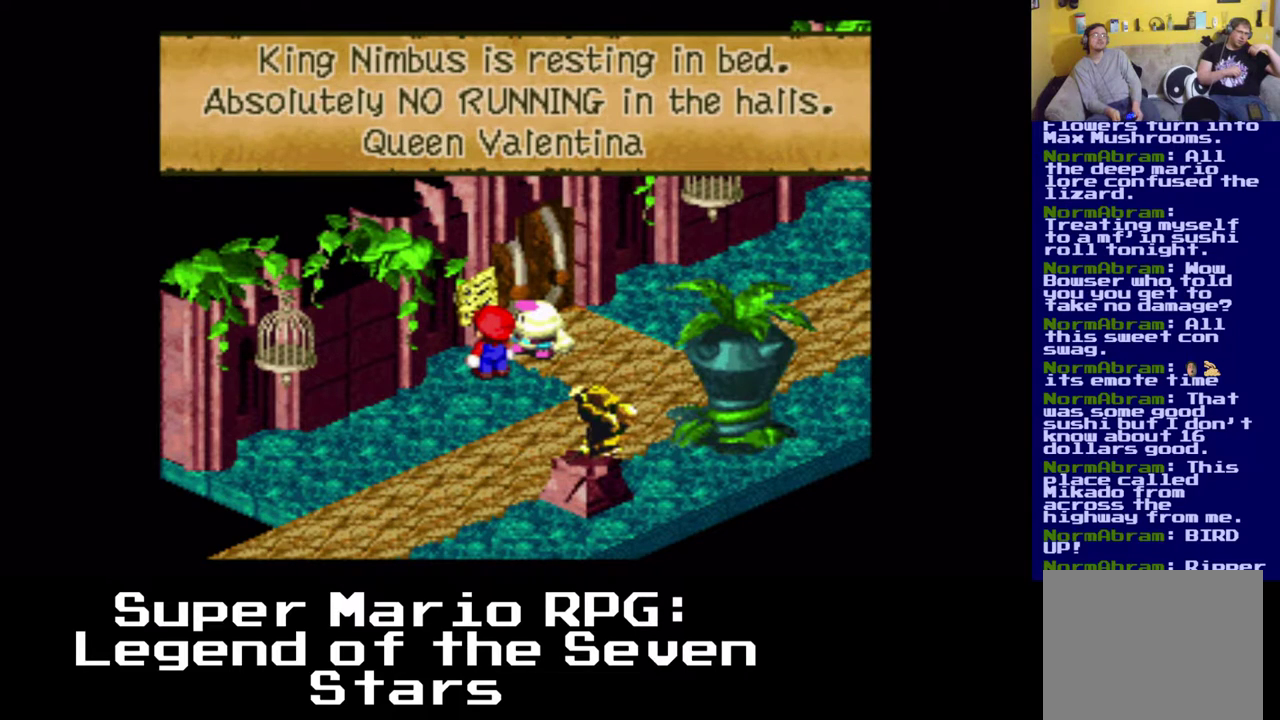
{"buttons": ["B"], "left_stick": "center", "events": [[433, "B", "down"]]}
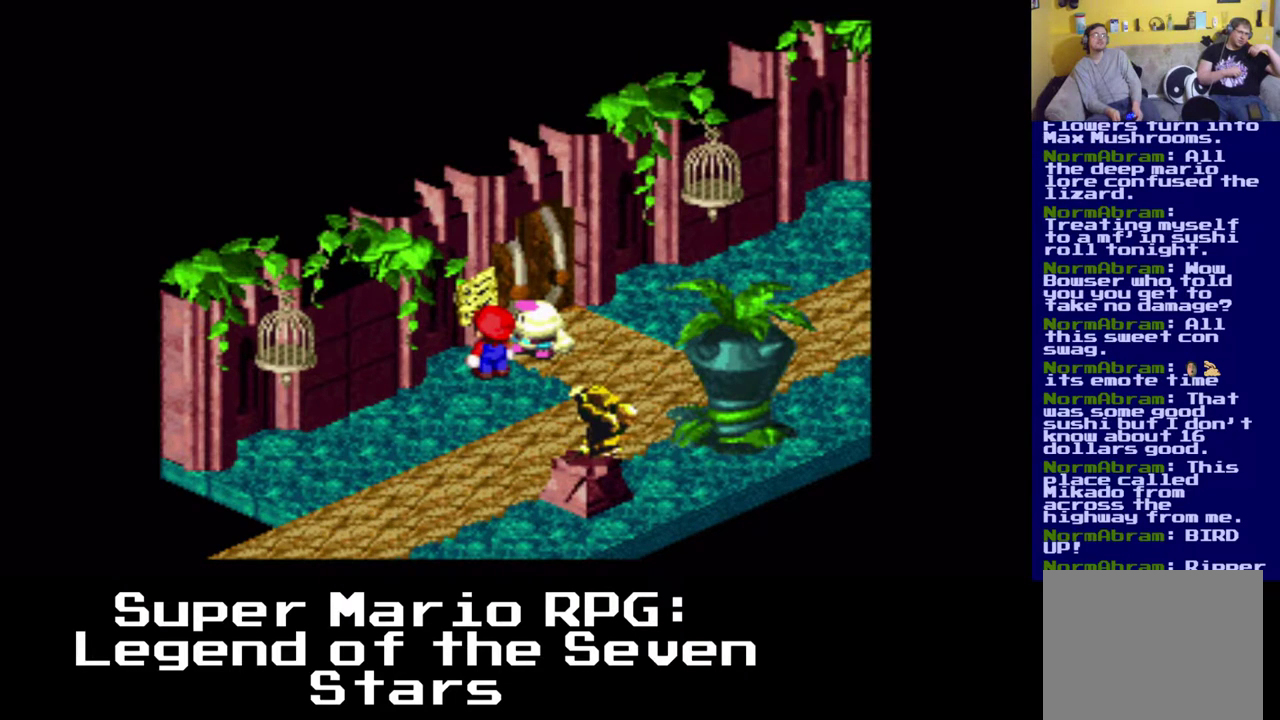
{"buttons": [], "left_stick": "center", "events": [[100, "B", "up"]]}